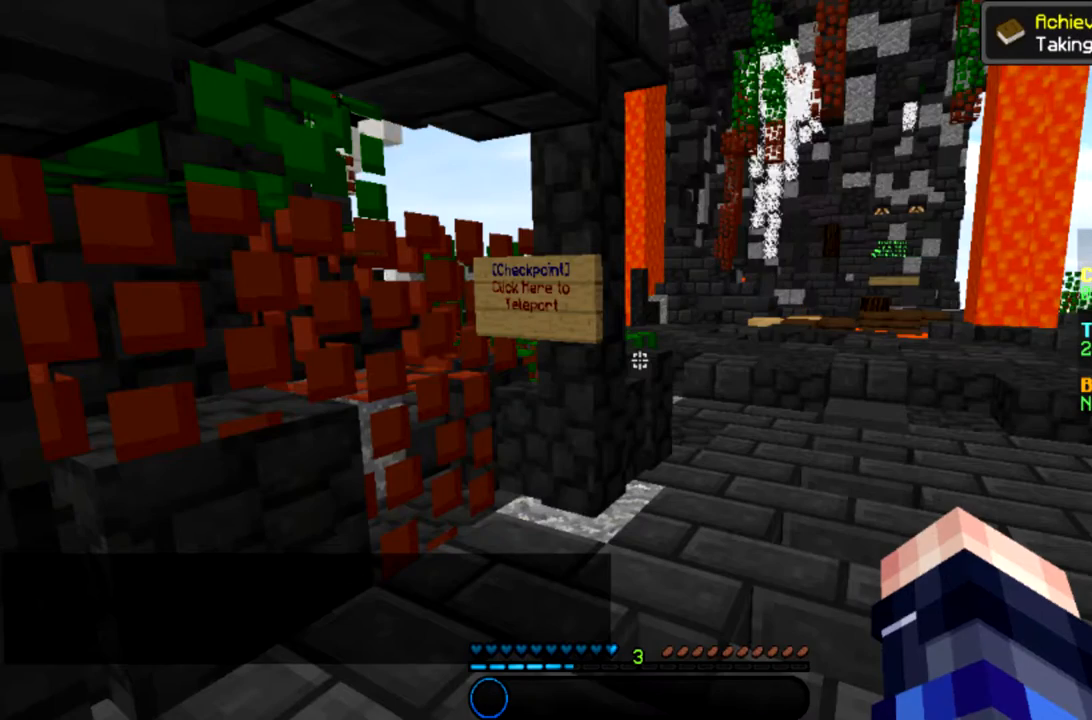
Gameplay with keyboard and mouse; each line is a JSON object with the keys and mouse buttons held at the frame after it. "events" lists presses ("down") and releases ("up") of "a", "d", "s", "space", "w", "mouse_left" and "mouse_right" between this image and that frame as [ms after this image, input, new state], when the widget could be followed in between. "mouse_left", "mouse_right" = the "left", "right" buttons of the "mouse" list. No other keys are recorded. Fast repeated clicks can show as one long hold. Mouse movement is not recorded.
{"keys": [], "mouse": [], "events": []}
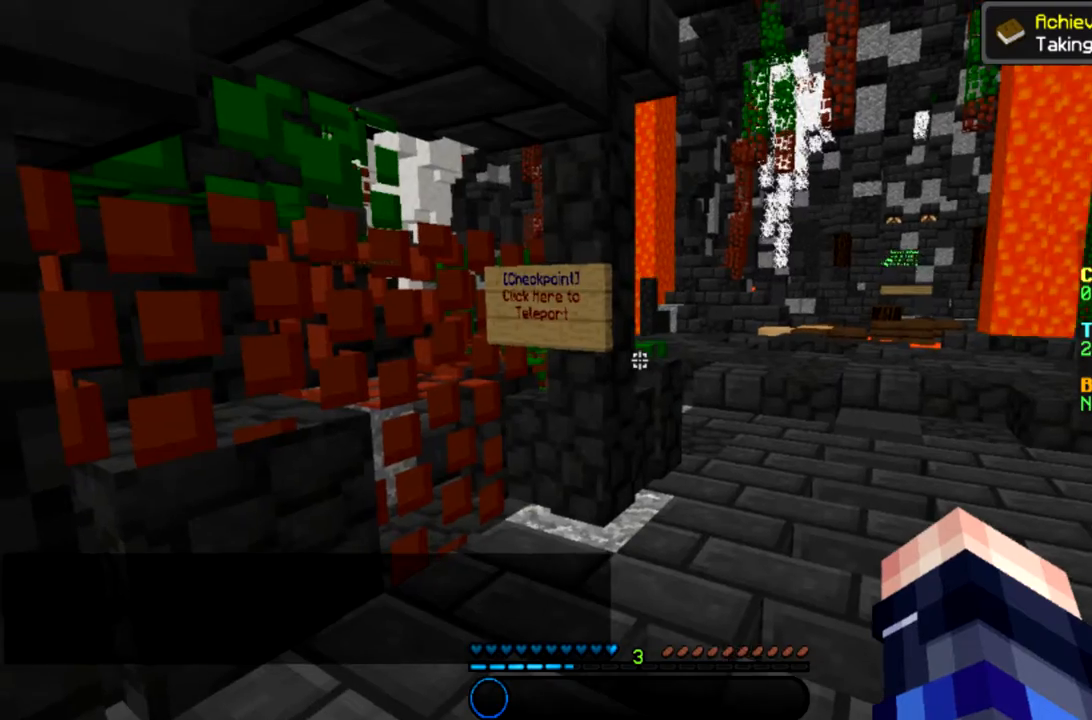
{"keys": ["a", "w"], "mouse": [], "events": [[133, "a", "down"], [367, "w", "down"]]}
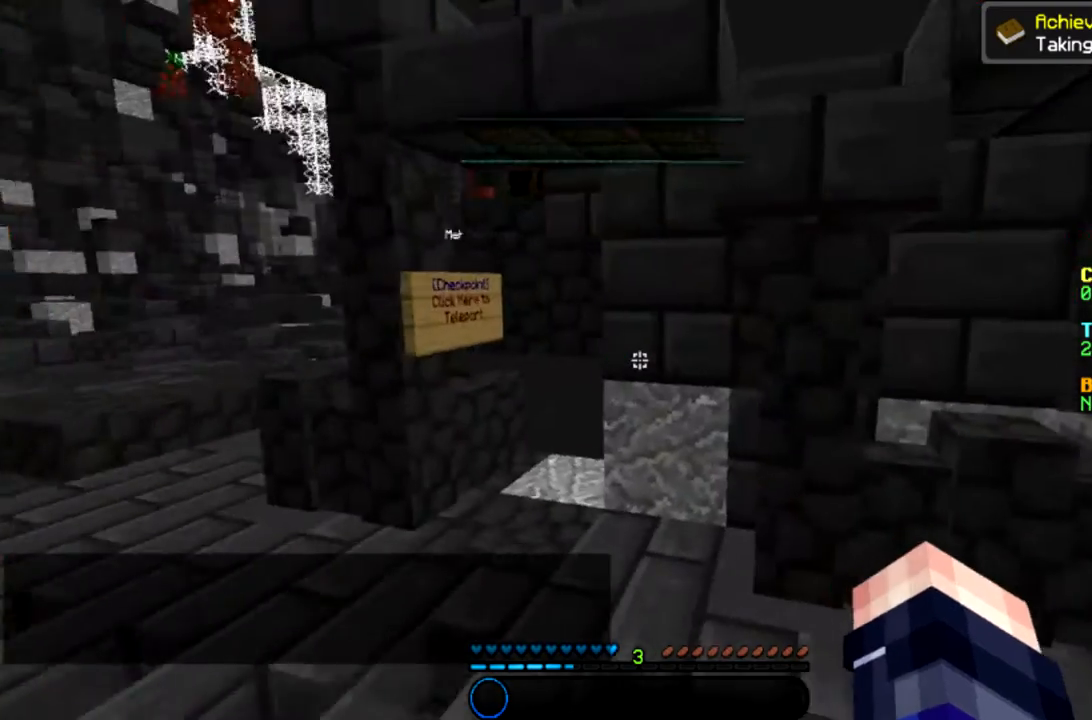
{"keys": ["a", "s"], "mouse": [], "events": [[100, "w", "up"], [467, "s", "down"]]}
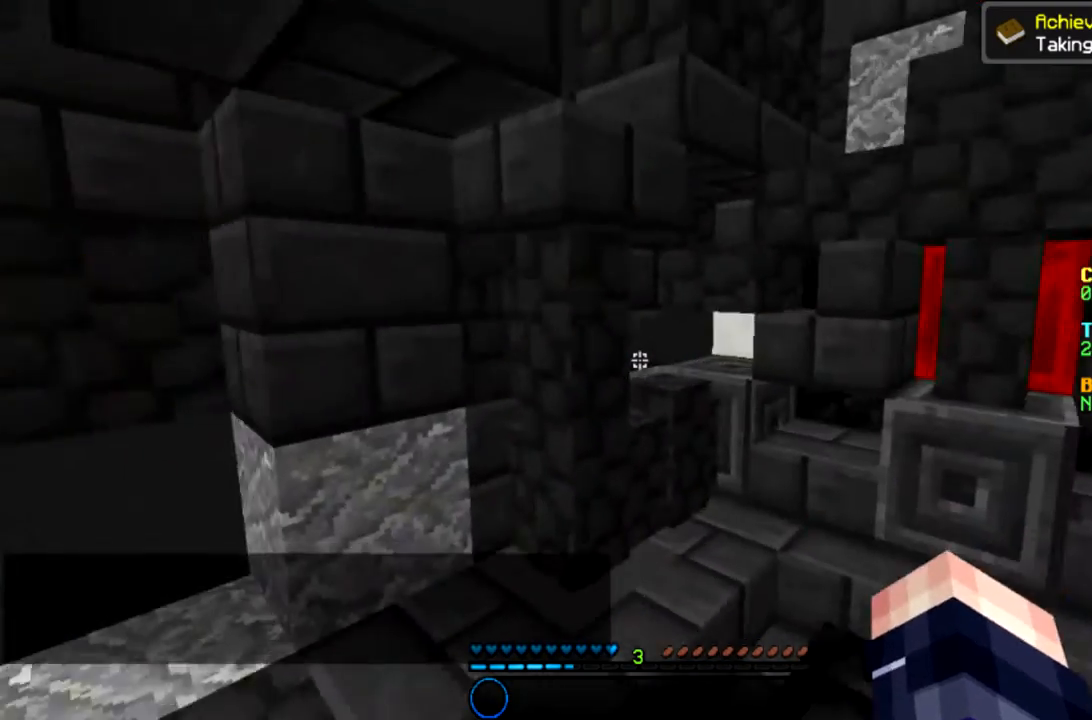
{"keys": ["s"], "mouse": [], "events": [[300, "a", "up"]]}
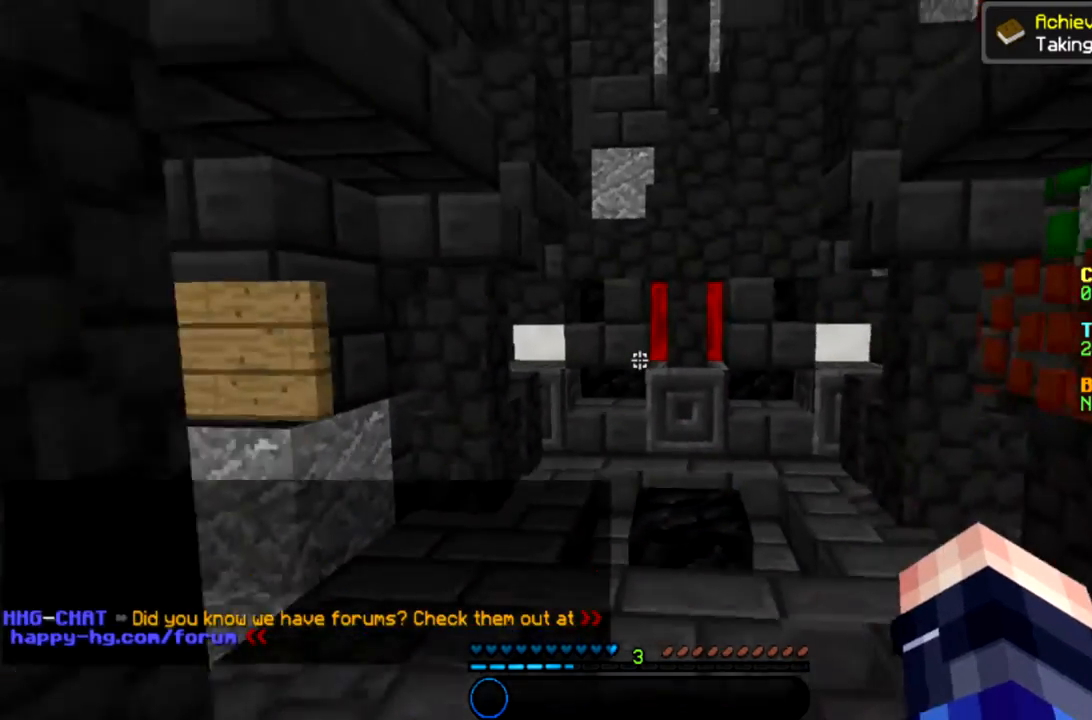
{"keys": ["s"], "mouse": [], "events": []}
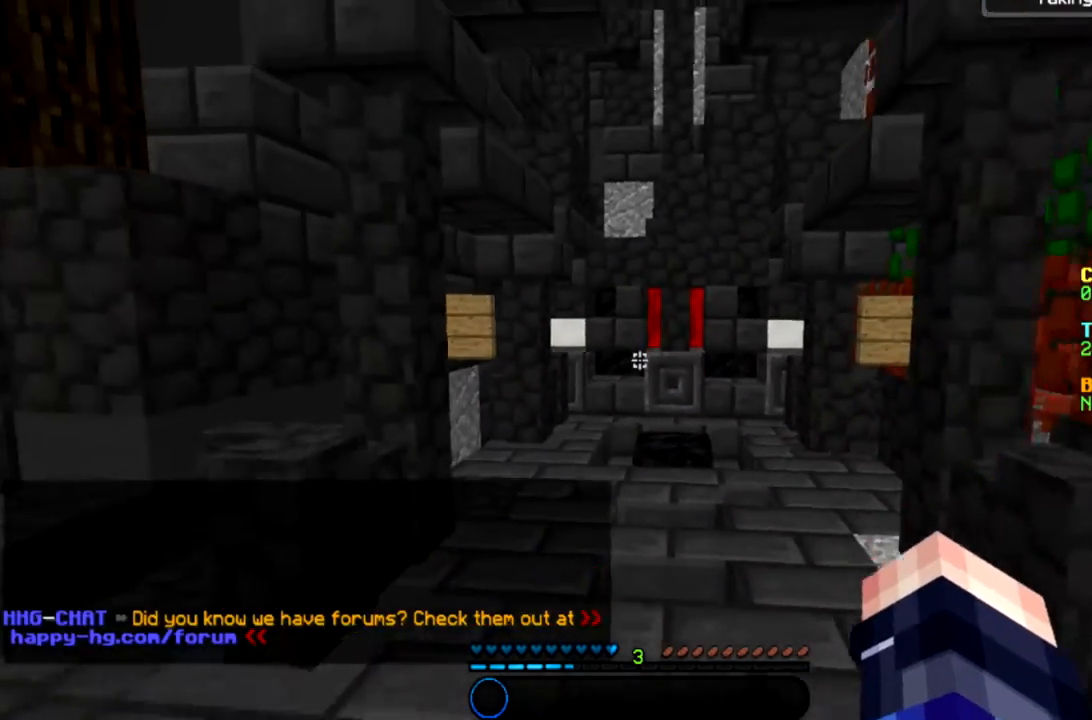
{"keys": [], "mouse": [], "events": [[66, "s", "up"], [166, "d", "down"], [300, "d", "up"]]}
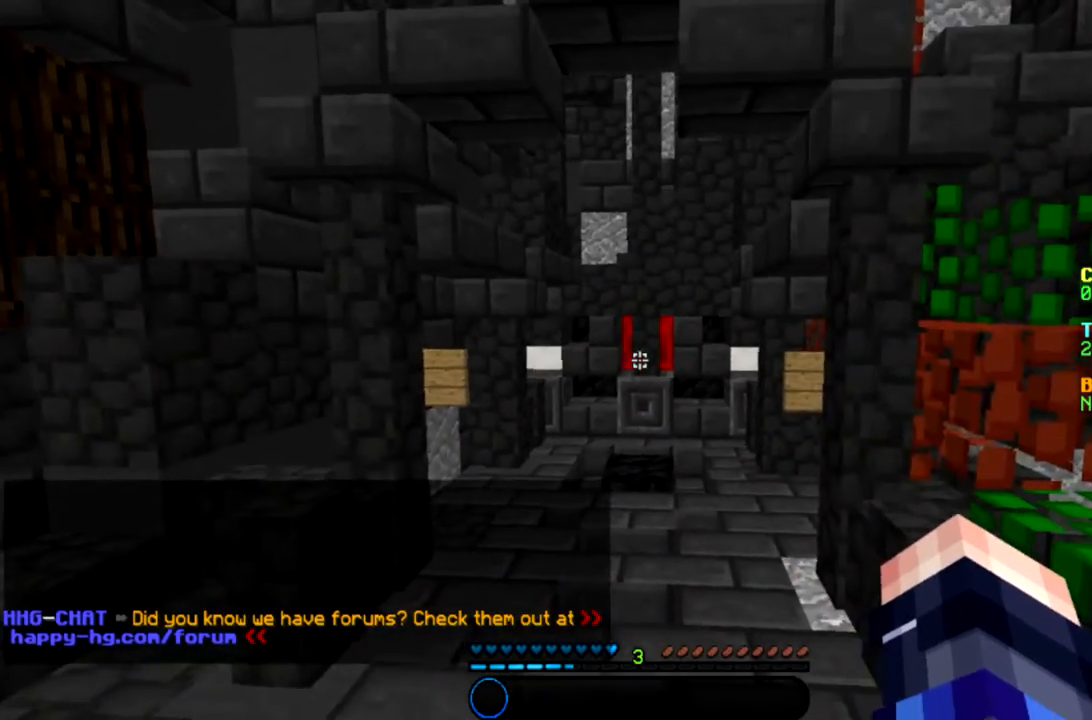
{"keys": ["w"], "mouse": [], "events": [[167, "a", "down"], [200, "w", "down"], [367, "a", "up"]]}
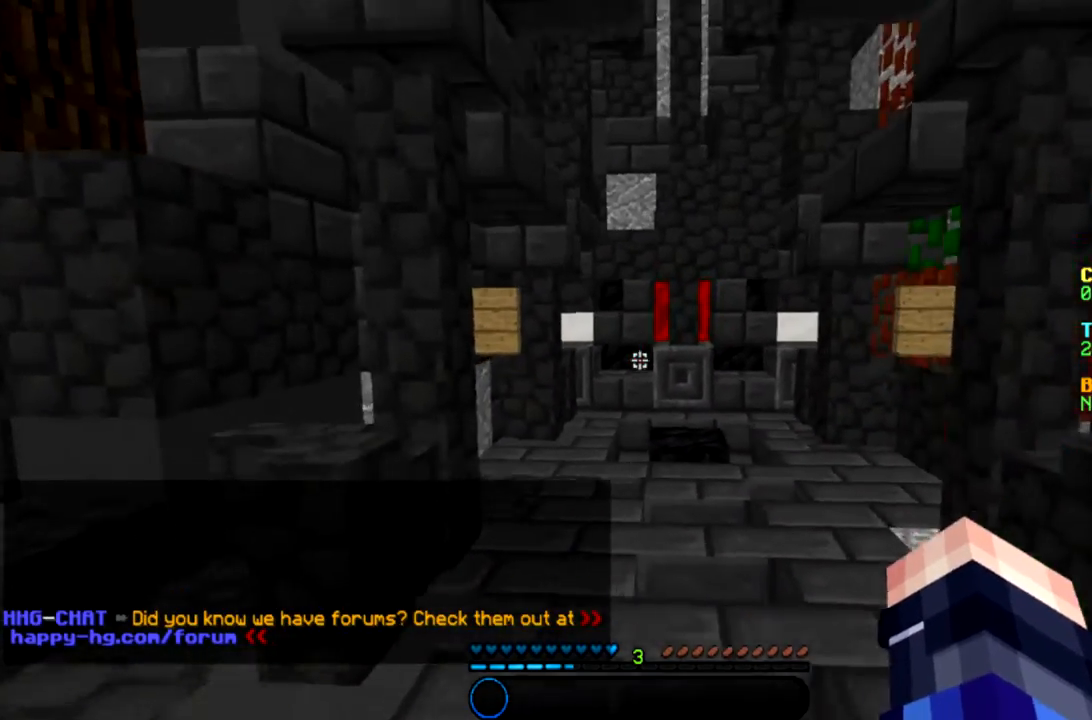
{"keys": [], "mouse": [], "events": [[200, "d", "down"], [300, "d", "up"], [300, "w", "up"]]}
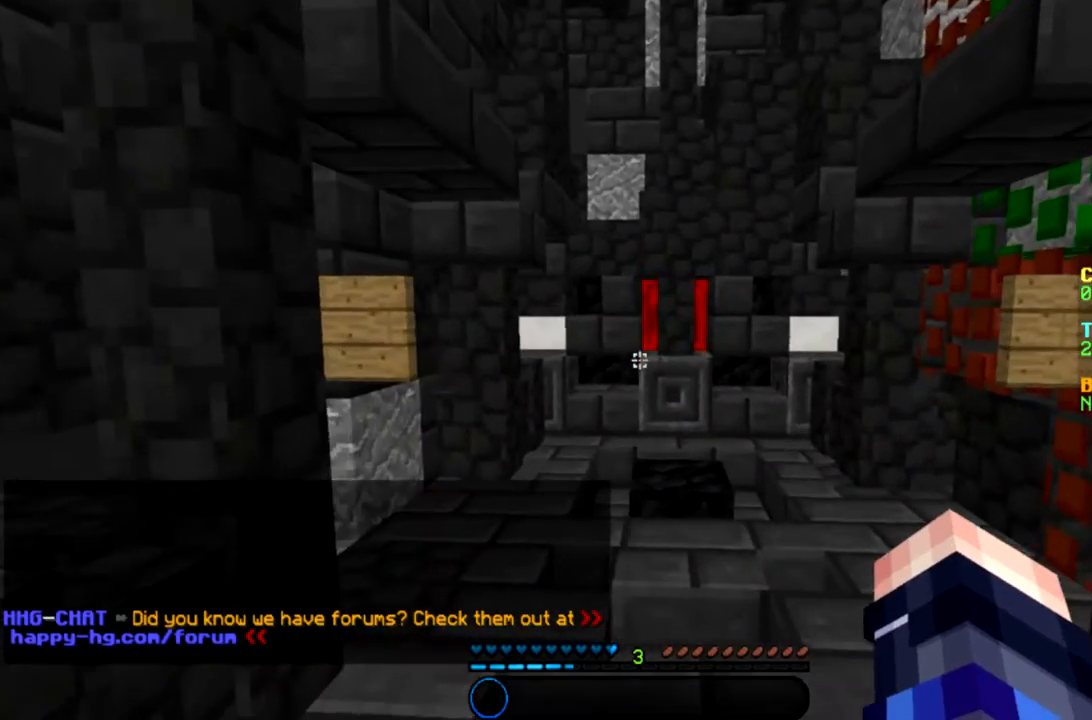
{"keys": ["d"], "mouse": [], "events": [[467, "d", "down"]]}
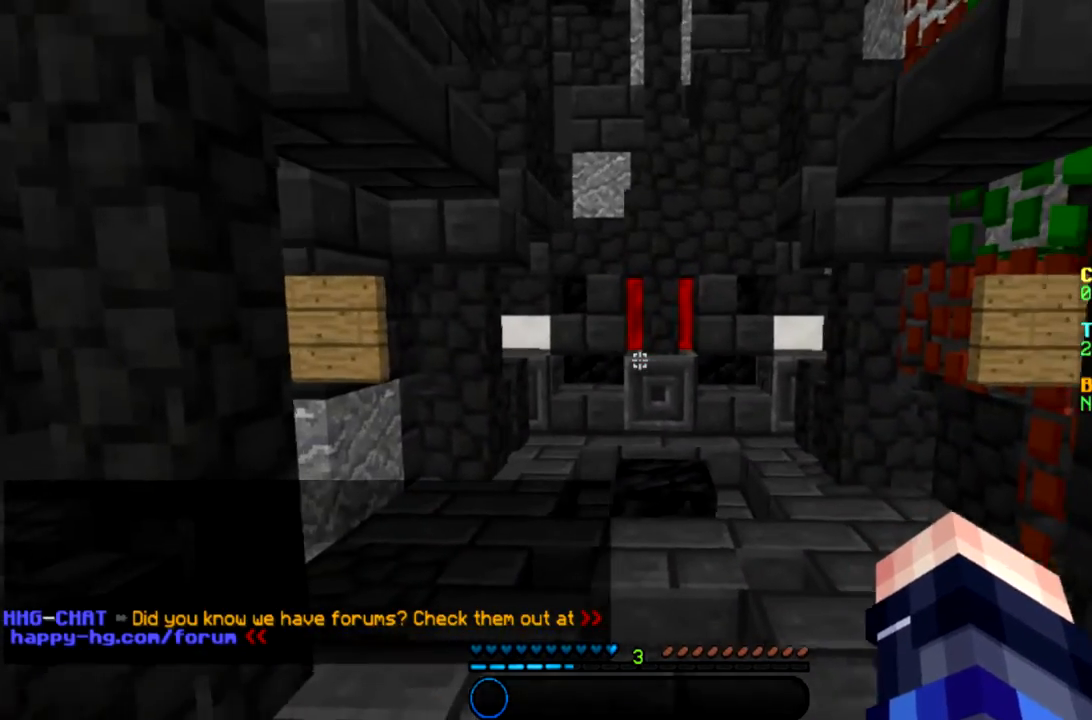
{"keys": ["w"], "mouse": [], "events": [[100, "d", "up"], [166, "w", "down"]]}
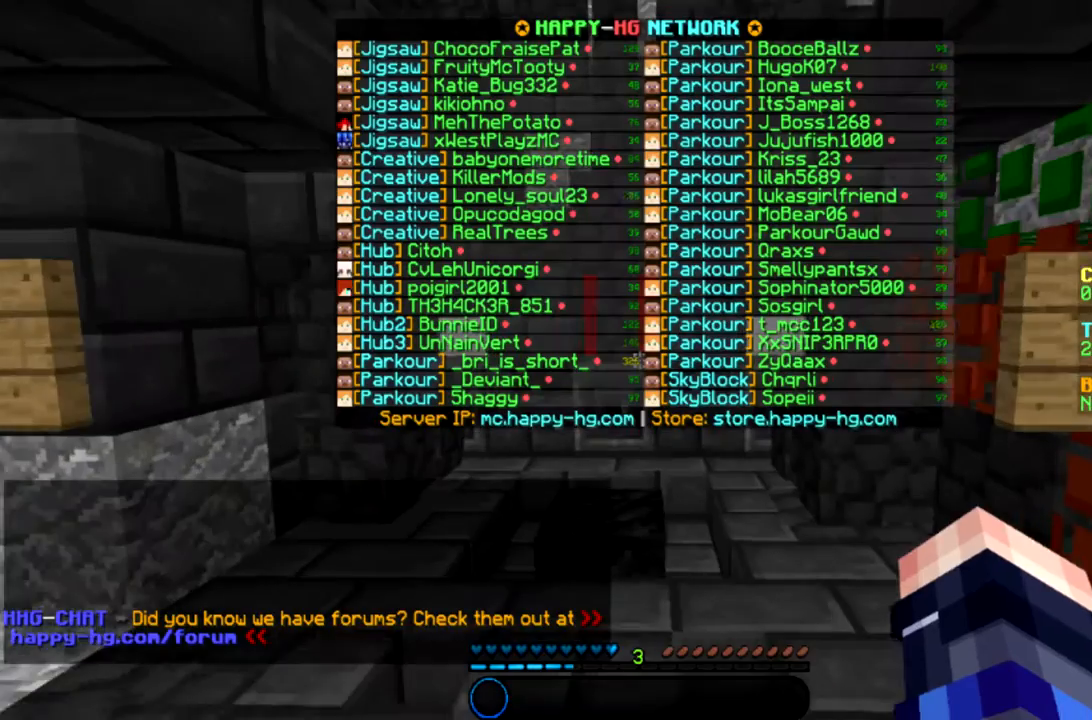
{"keys": [], "mouse": [], "events": [[100, "w", "up"], [334, "a", "down"], [434, "a", "up"]]}
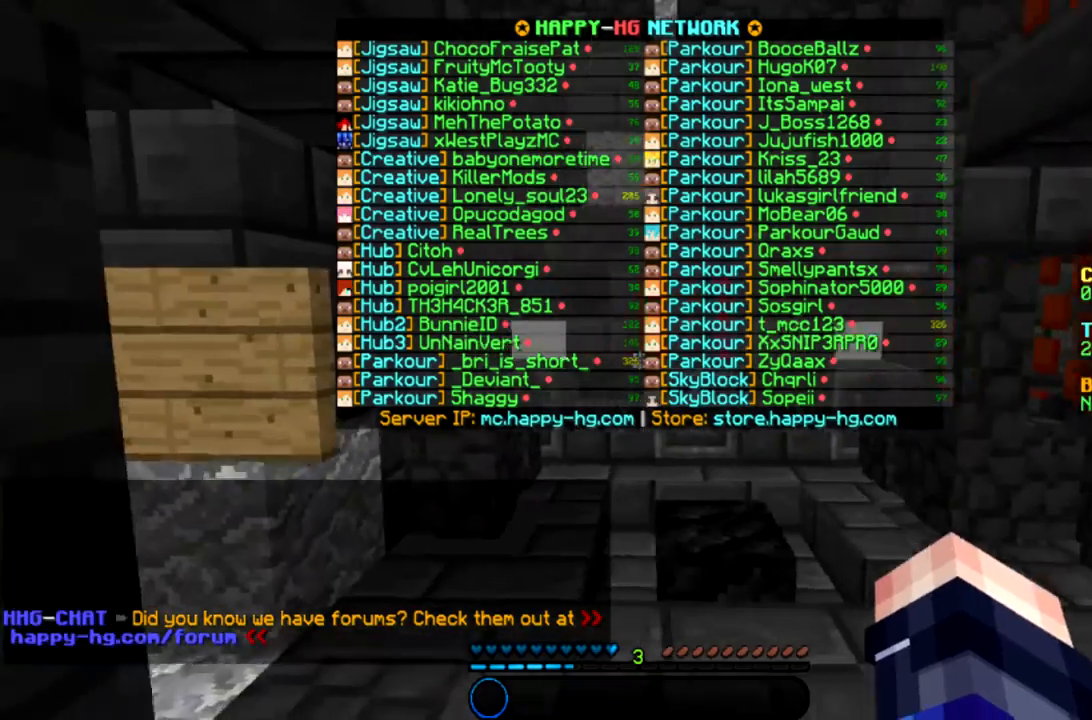
{"keys": ["d", "s"], "mouse": [], "events": [[233, "s", "down"], [467, "d", "down"]]}
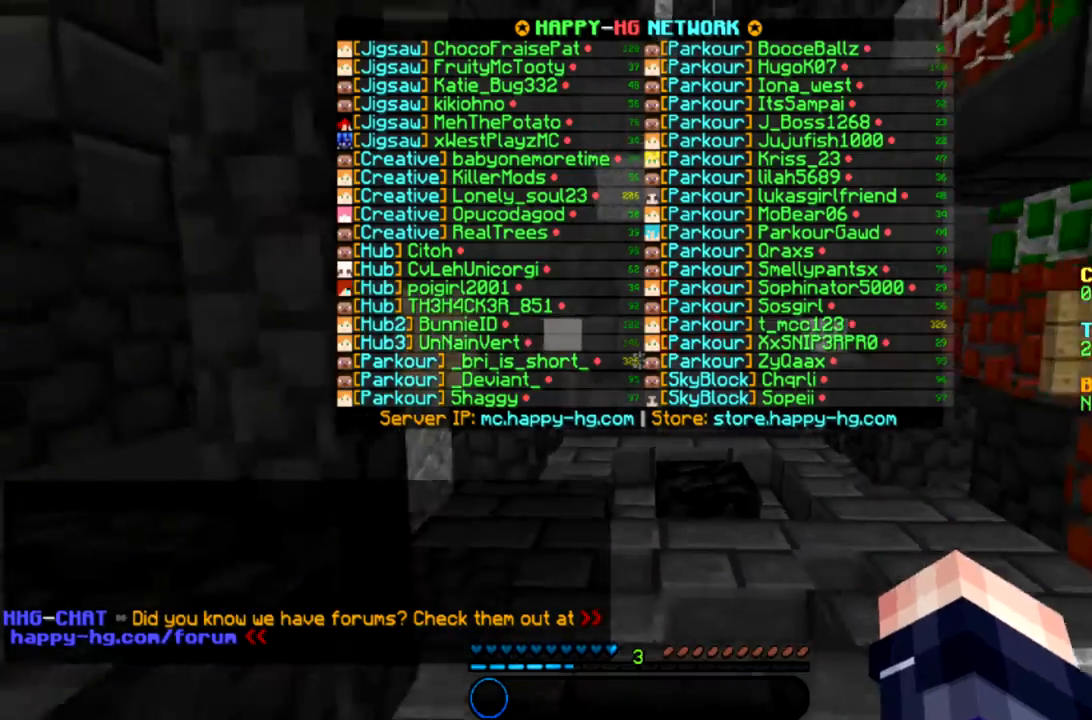
{"keys": ["s"], "mouse": [], "events": [[200, "d", "up"]]}
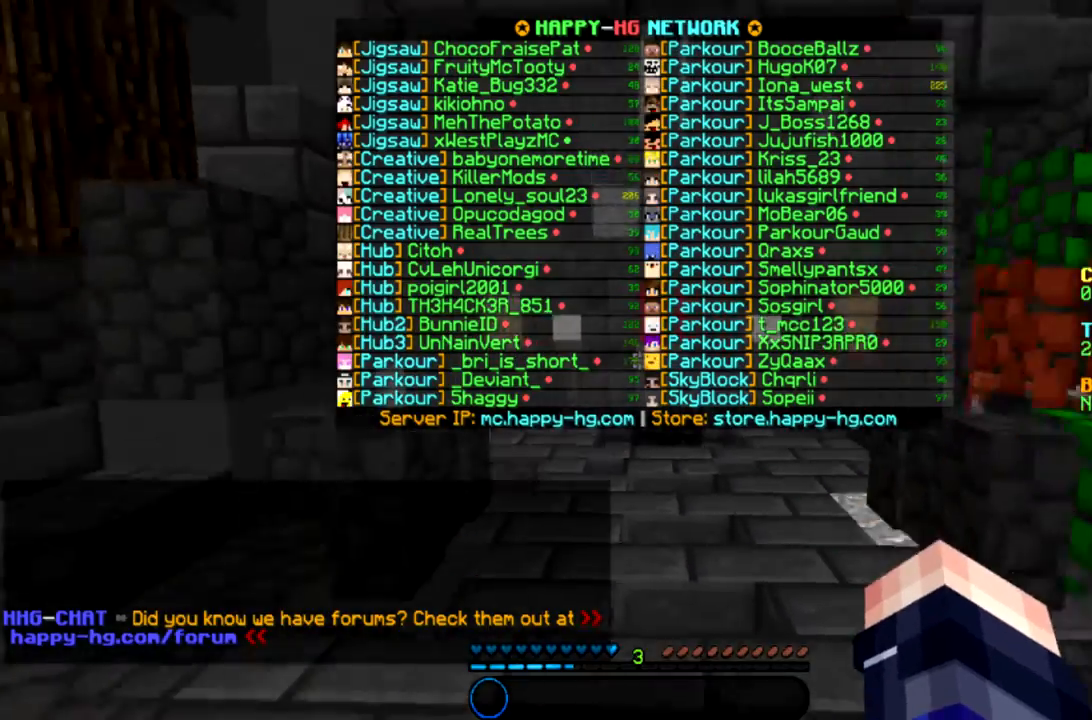
{"keys": ["w"], "mouse": [], "events": [[300, "s", "up"], [467, "w", "down"]]}
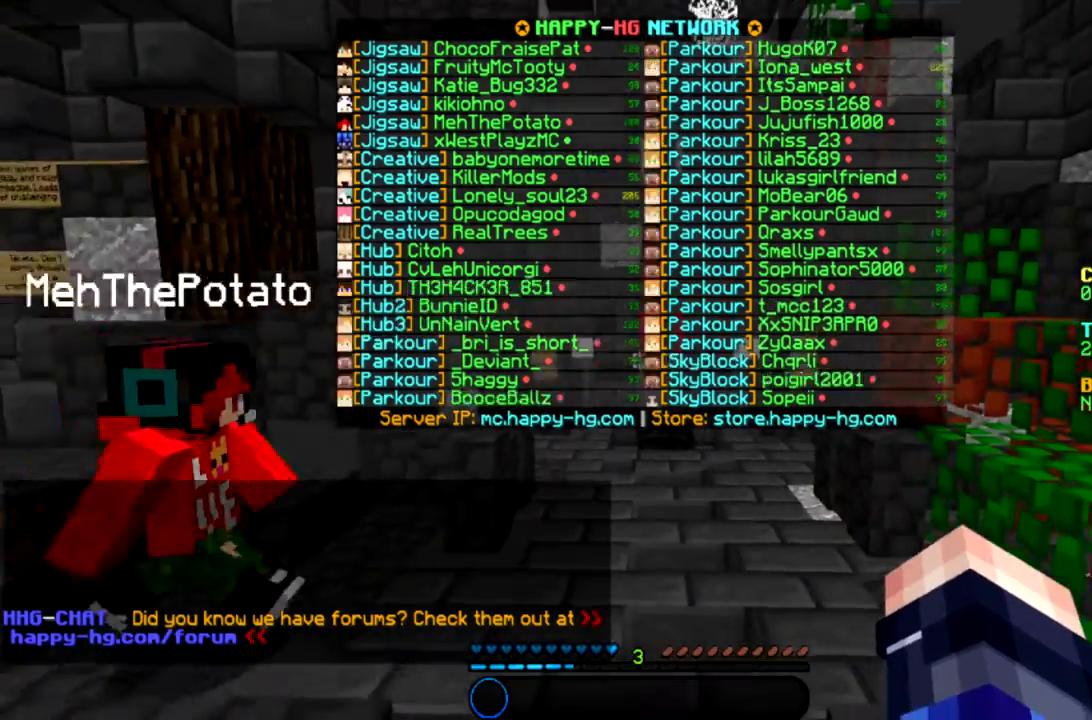
{"keys": [], "mouse": [], "events": [[367, "w", "up"]]}
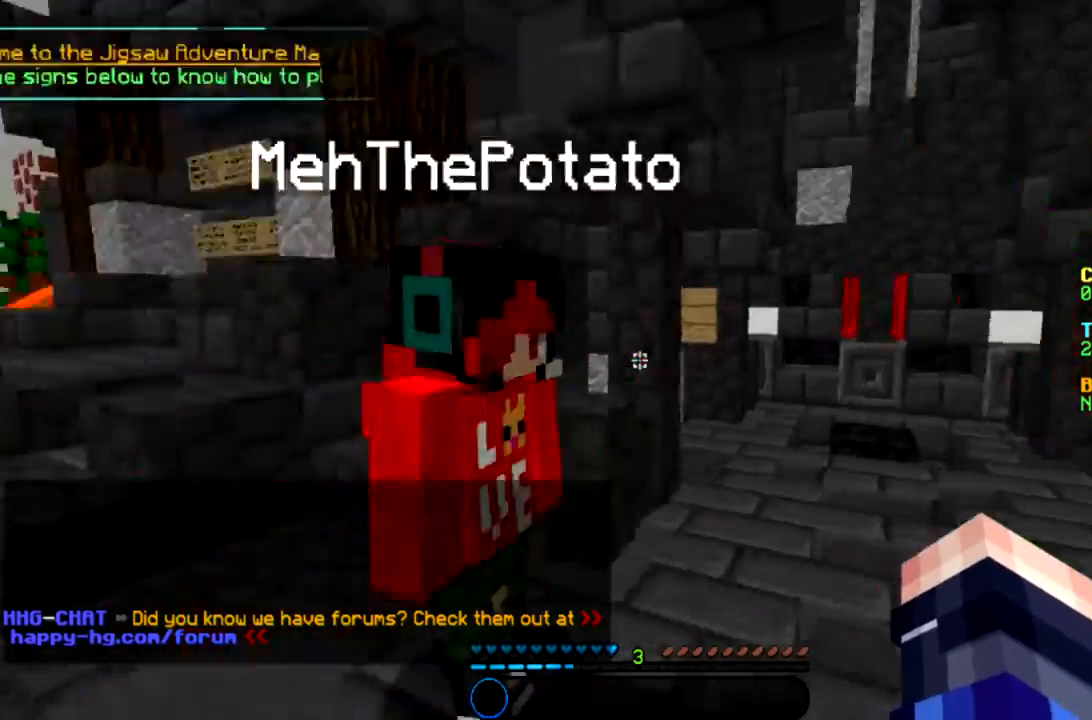
{"keys": ["a", "w"], "mouse": [], "events": [[66, "a", "down"], [200, "w", "down"]]}
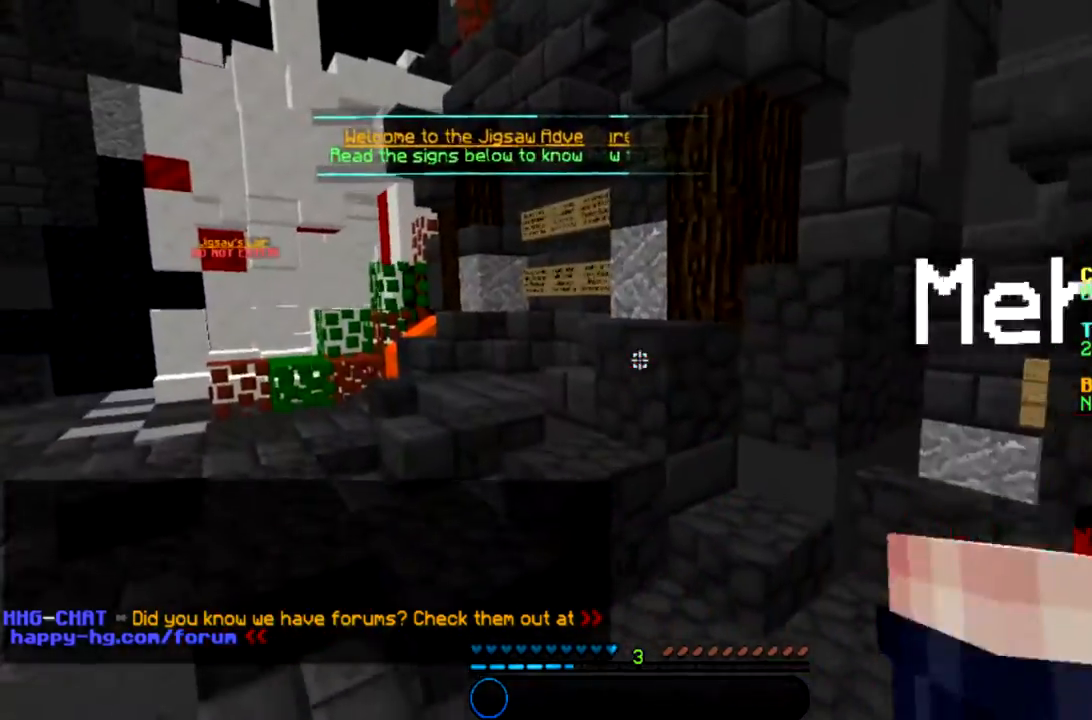
{"keys": ["a", "space", "w"], "mouse": [], "events": [[334, "space", "down"]]}
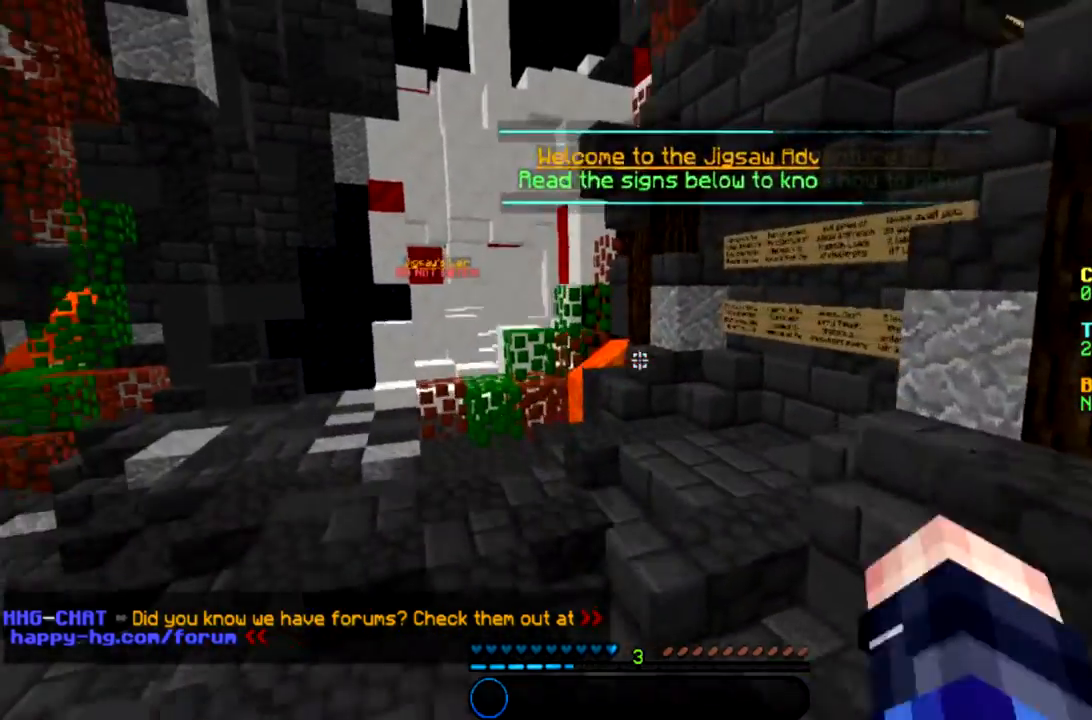
{"keys": [], "mouse": [], "events": [[267, "space", "up"], [401, "w", "up"], [434, "a", "up"]]}